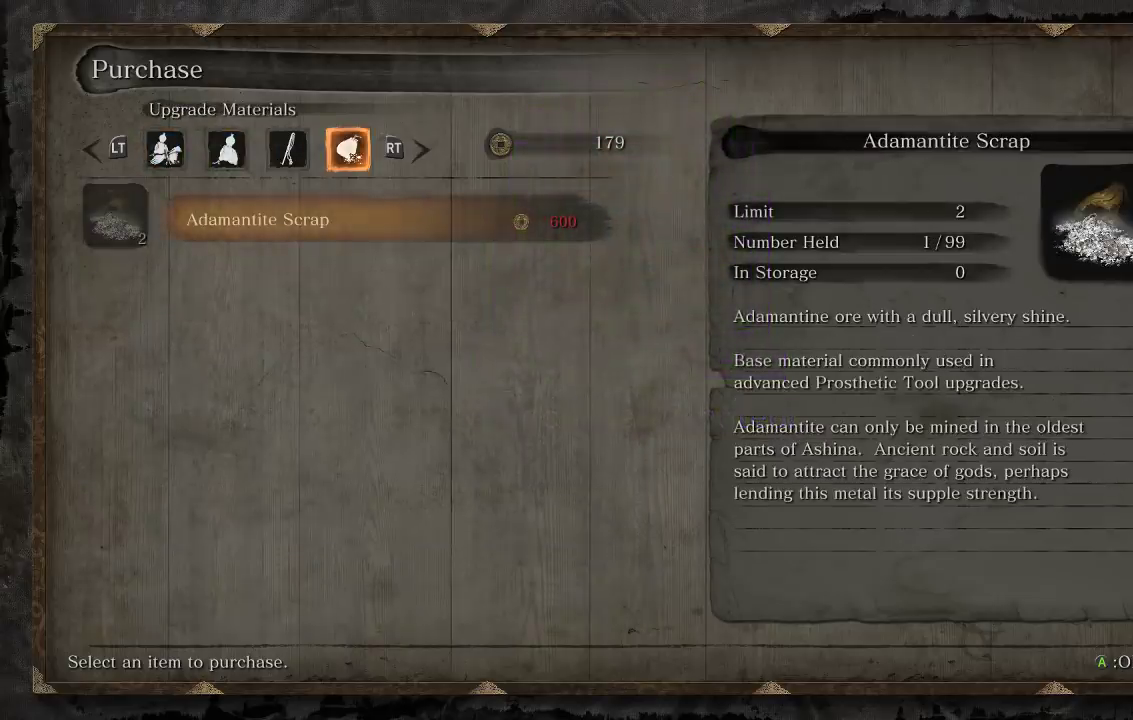
Gameplay with a controller (Xbox layout); each line is a JSON object with the inputs held at the frame after it. "events" lists button and stick changes between this image and that frame as [ms after this image, input, new state], when the widget could be followed in between. Not read: L2 R2.
{"buttons": ["L1"], "left_stick": "center", "right_stick": "center", "events": [[217, "L1", "down"], [367, "L1", "up"], [417, "L1", "down"]]}
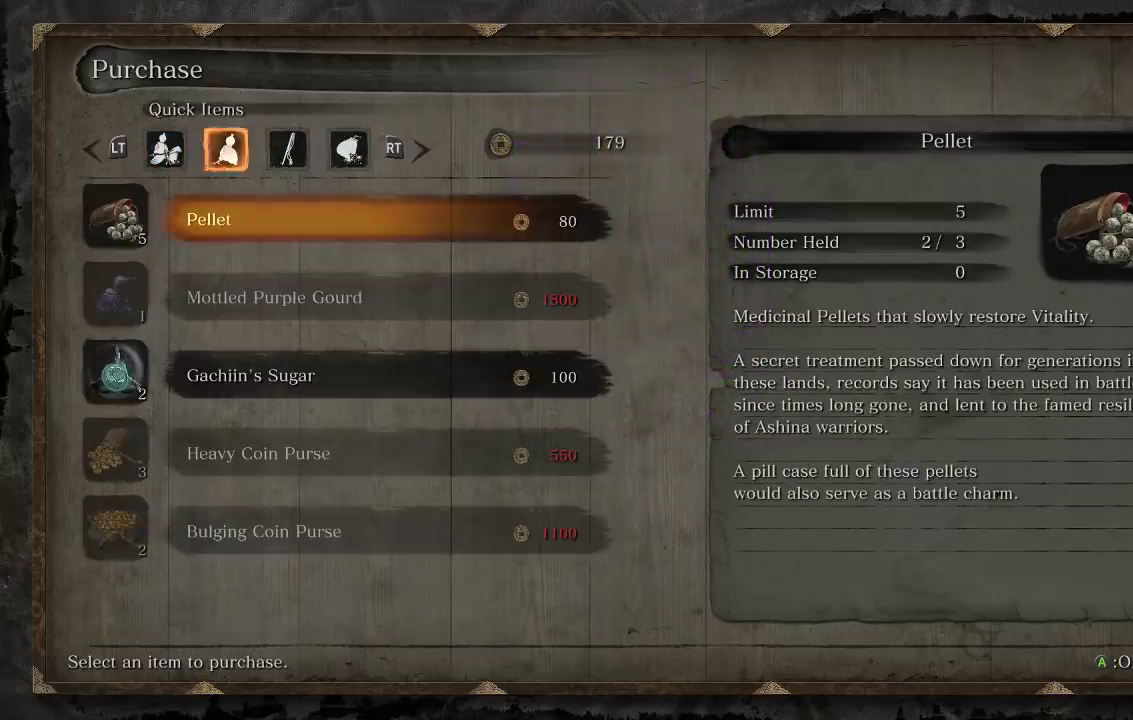
{"buttons": [], "left_stick": "center", "right_stick": "center", "events": [[33, "L1", "up"], [100, "L1", "down"], [217, "L1", "up"]]}
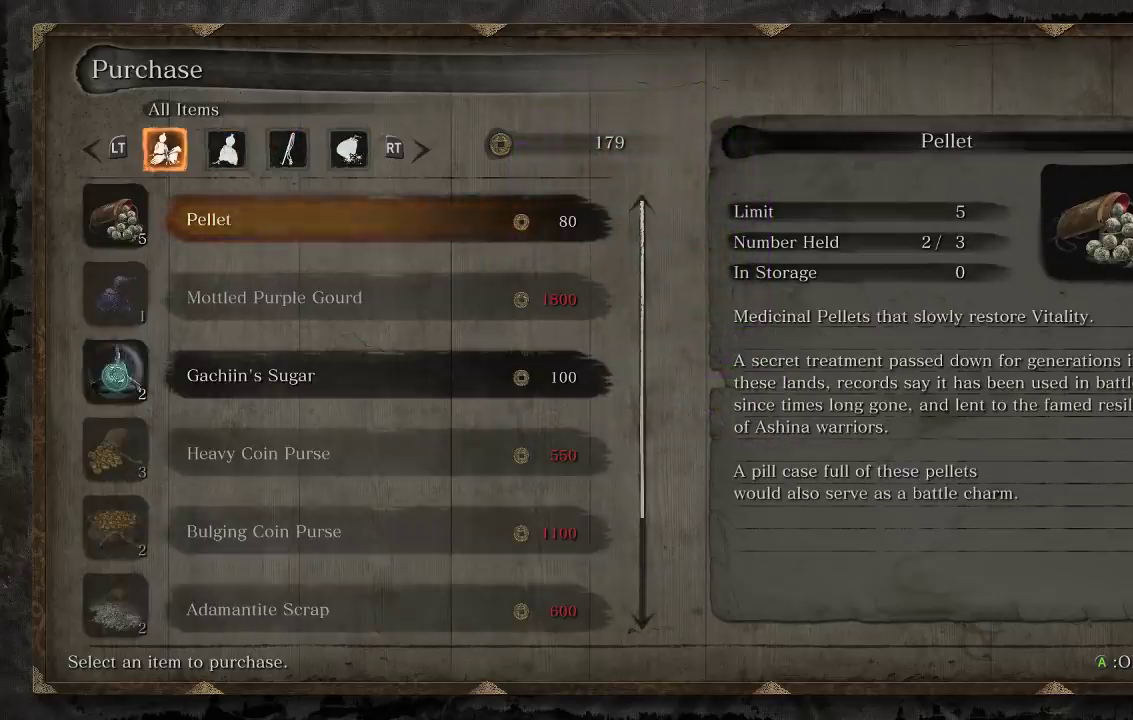
{"buttons": [], "left_stick": "center", "right_stick": "center", "events": [[333, "B", "down"], [417, "B", "up"]]}
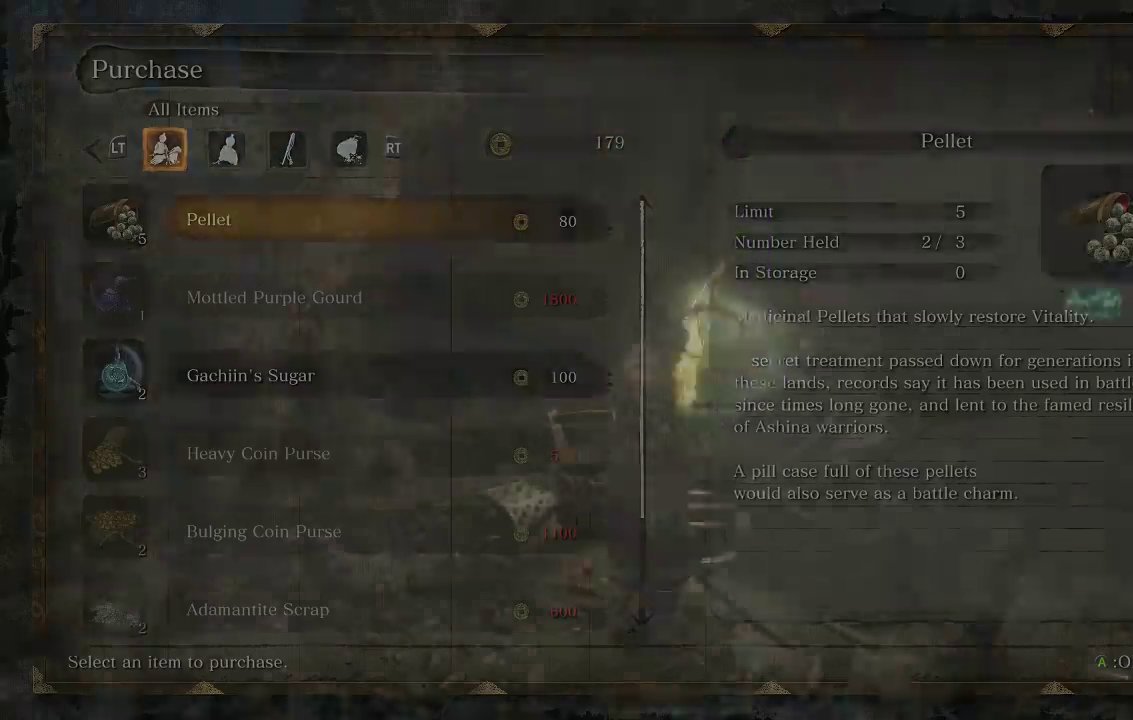
{"buttons": [], "left_stick": "center", "right_stick": "down-left", "events": [[367, "right_stick", "down-left"]]}
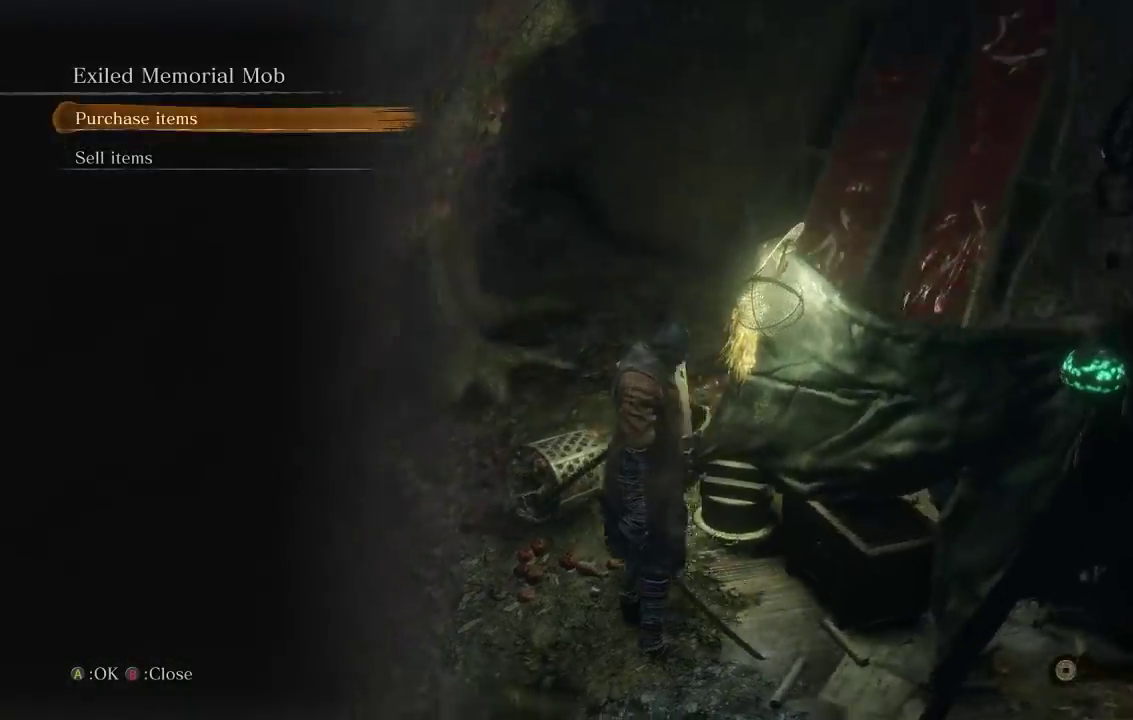
{"buttons": ["B"], "left_stick": "center", "right_stick": "center", "events": [[67, "right_stick", "center"], [450, "B", "down"]]}
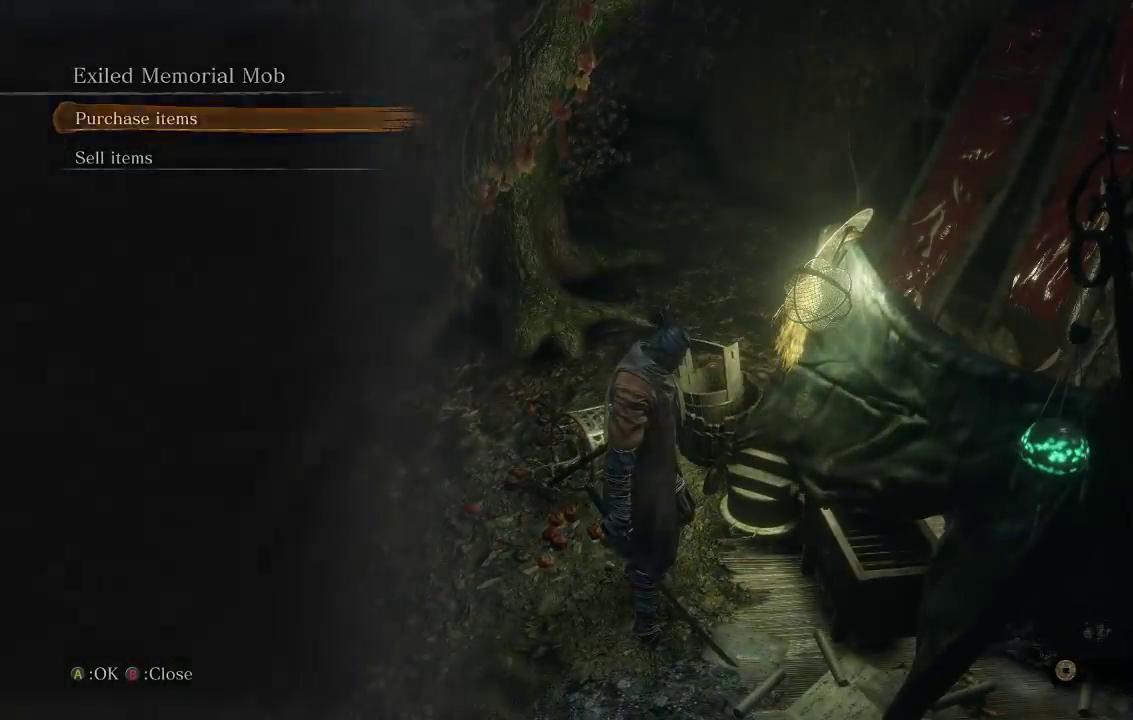
{"buttons": [], "left_stick": "center", "right_stick": "center", "events": [[100, "B", "up"]]}
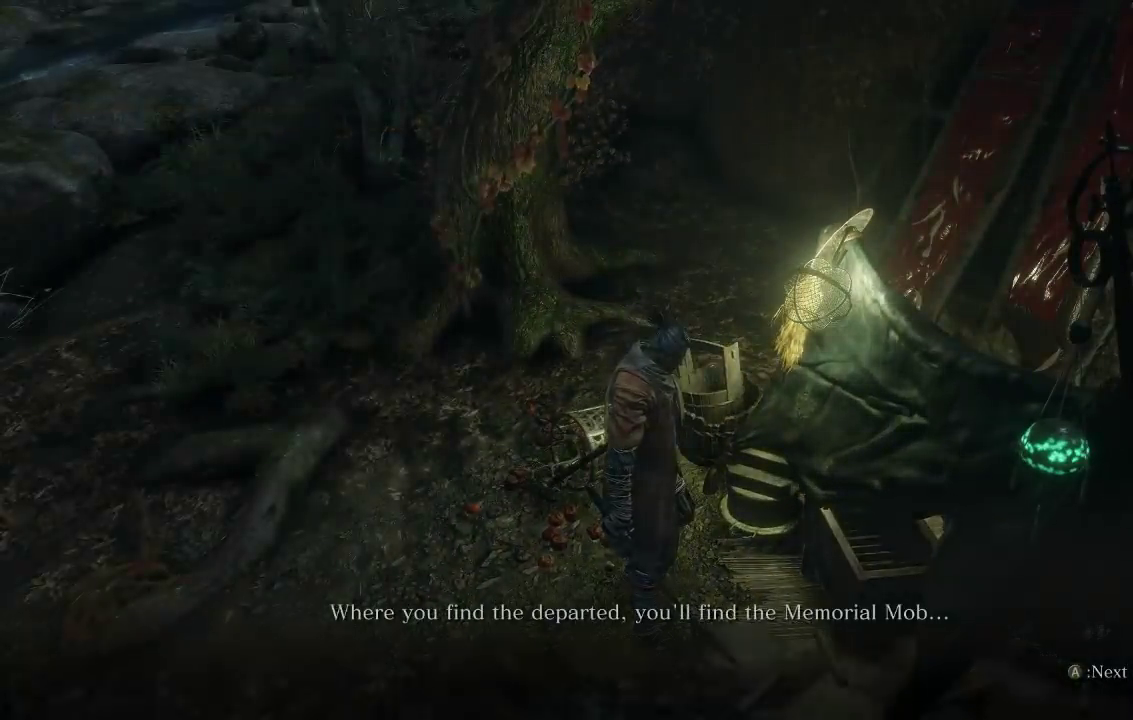
{"buttons": [], "left_stick": "center", "right_stick": "left", "events": [[67, "right_stick", "left"]]}
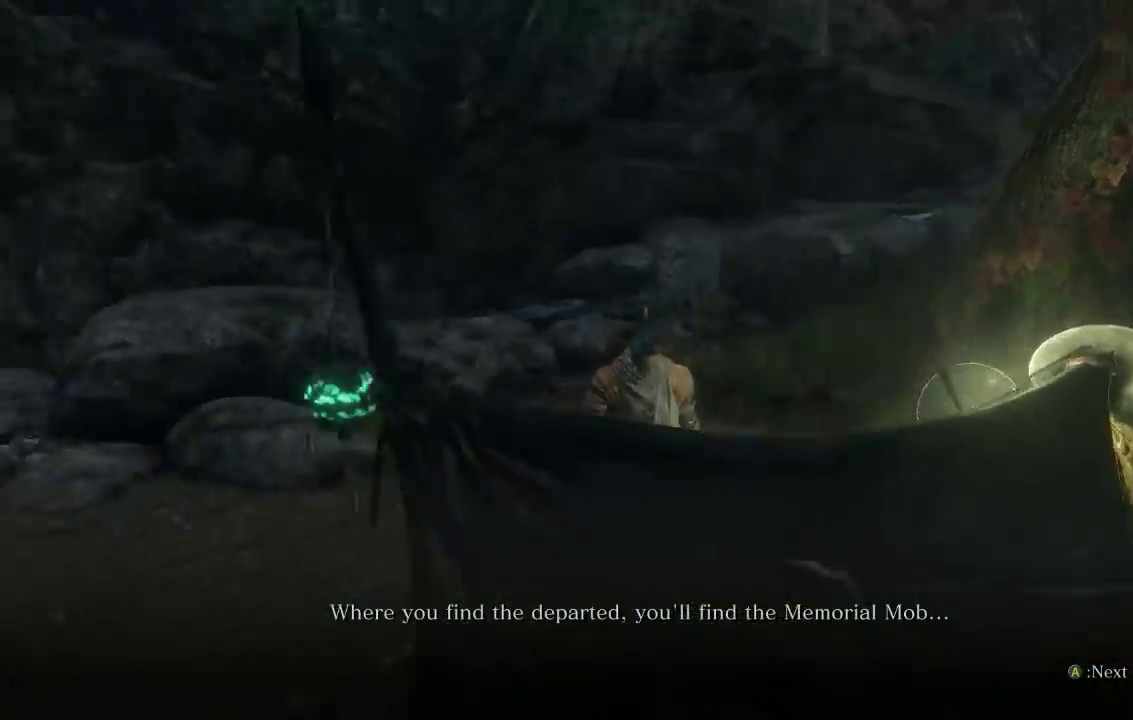
{"buttons": [], "left_stick": "up", "right_stick": "left", "events": [[150, "left_stick", "up"]]}
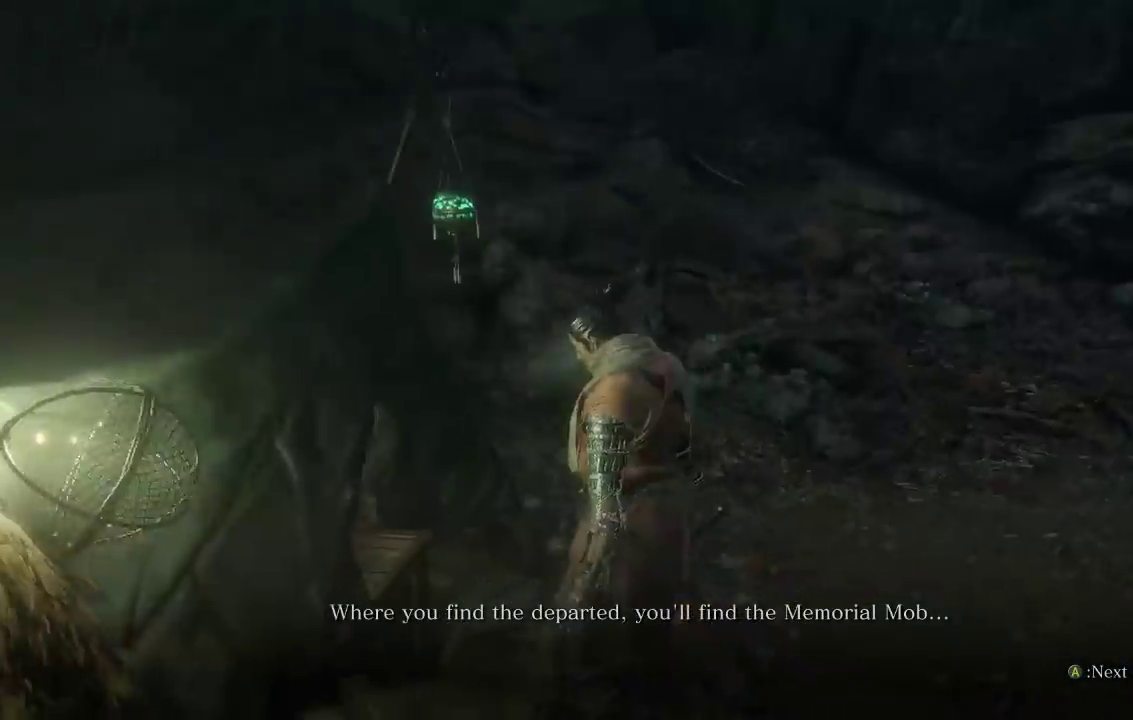
{"buttons": [], "left_stick": "center", "right_stick": "center", "events": [[133, "right_stick", "center"], [200, "left_stick", "up-right"], [433, "left_stick", "center"]]}
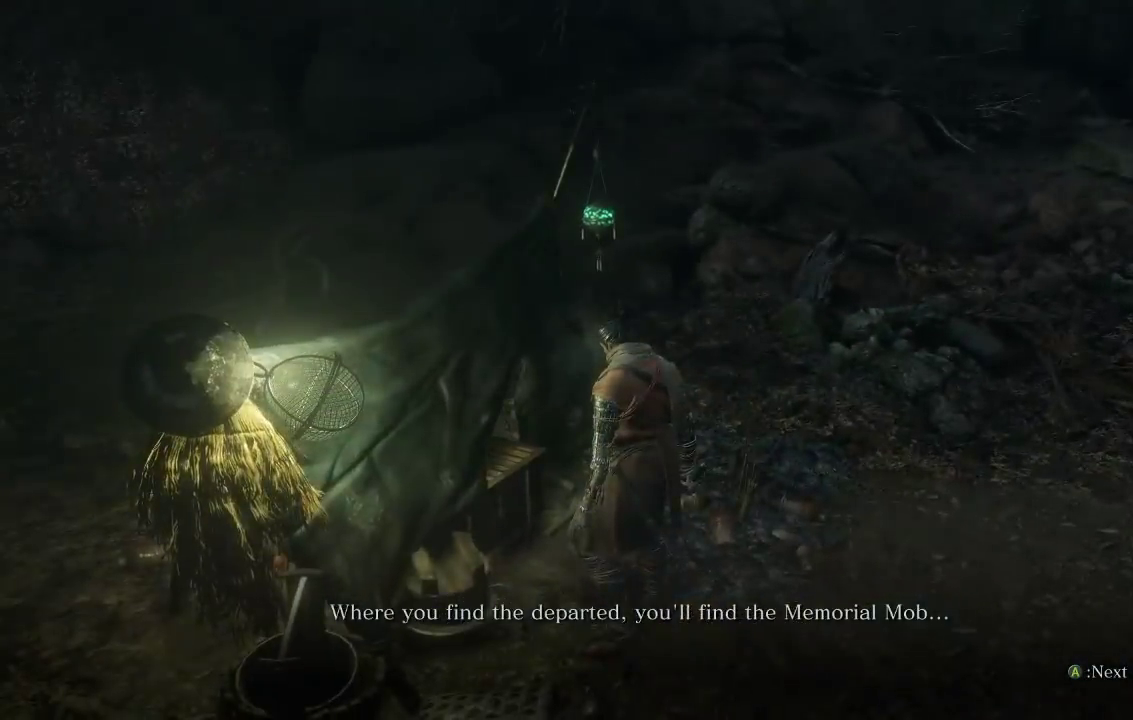
{"buttons": [], "left_stick": "center", "right_stick": "center", "events": [[217, "A", "down"], [317, "A", "up"]]}
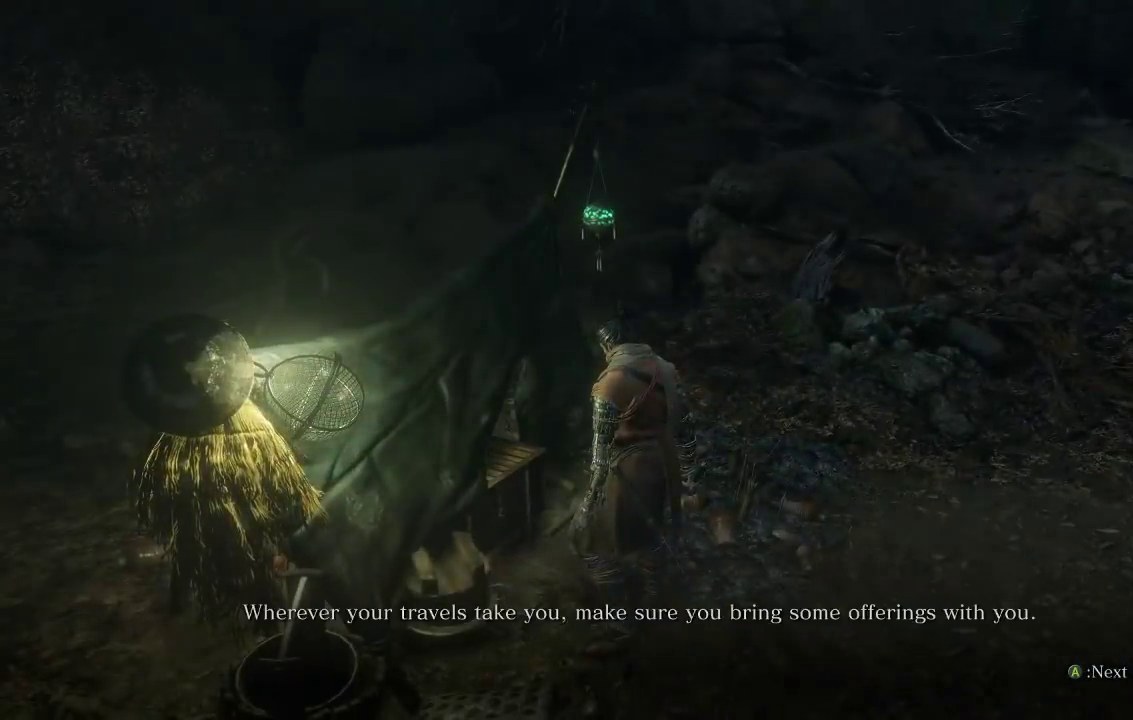
{"buttons": [], "left_stick": "center", "right_stick": "center", "events": [[283, "A", "down"], [367, "A", "up"]]}
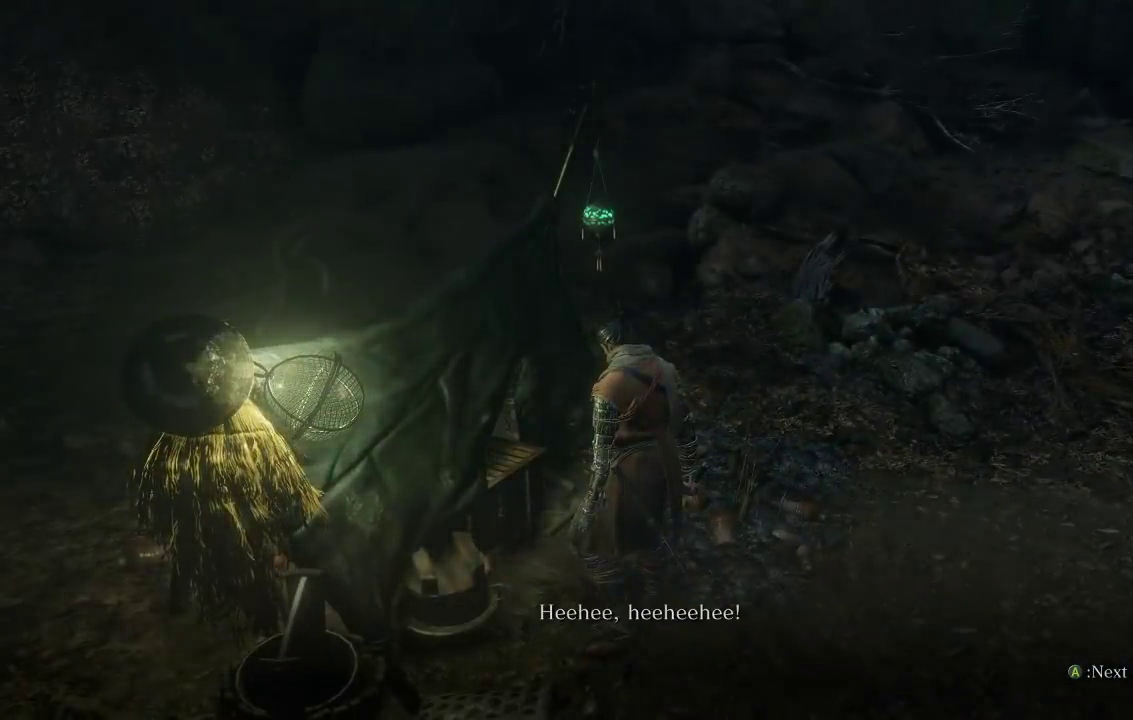
{"buttons": [], "left_stick": "center", "right_stick": "center", "events": [[183, "A", "down"], [283, "A", "up"]]}
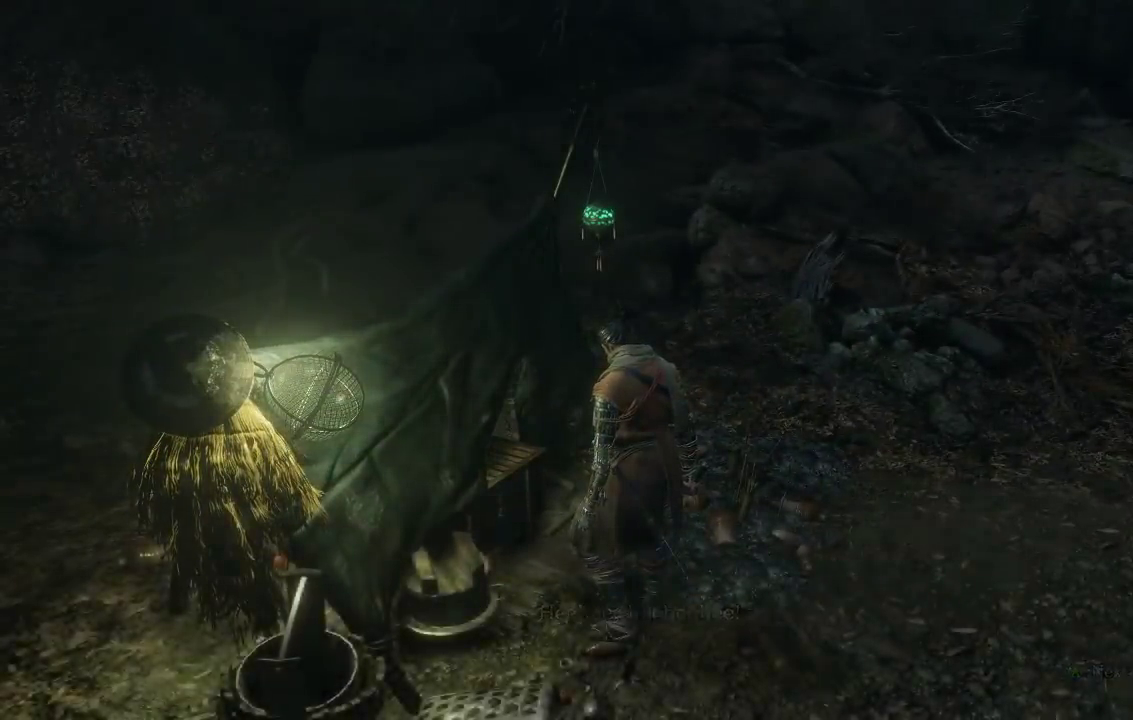
{"buttons": [], "left_stick": "down", "right_stick": "up-left", "events": [[33, "right_stick", "left"], [150, "left_stick", "down"], [417, "right_stick", "up-left"]]}
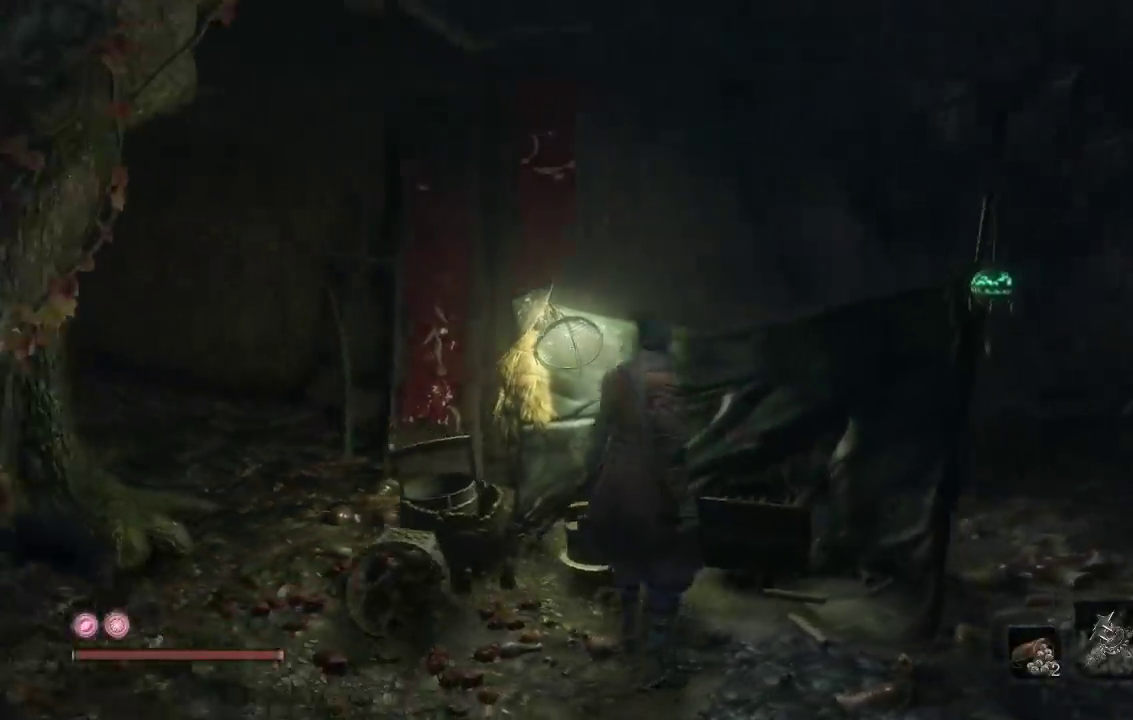
{"buttons": [], "left_stick": "up-left", "right_stick": "left", "events": [[117, "right_stick", "left"], [167, "right_stick", "center"], [333, "left_stick", "center"], [333, "right_stick", "down-left"], [450, "left_stick", "up-left"], [467, "right_stick", "left"]]}
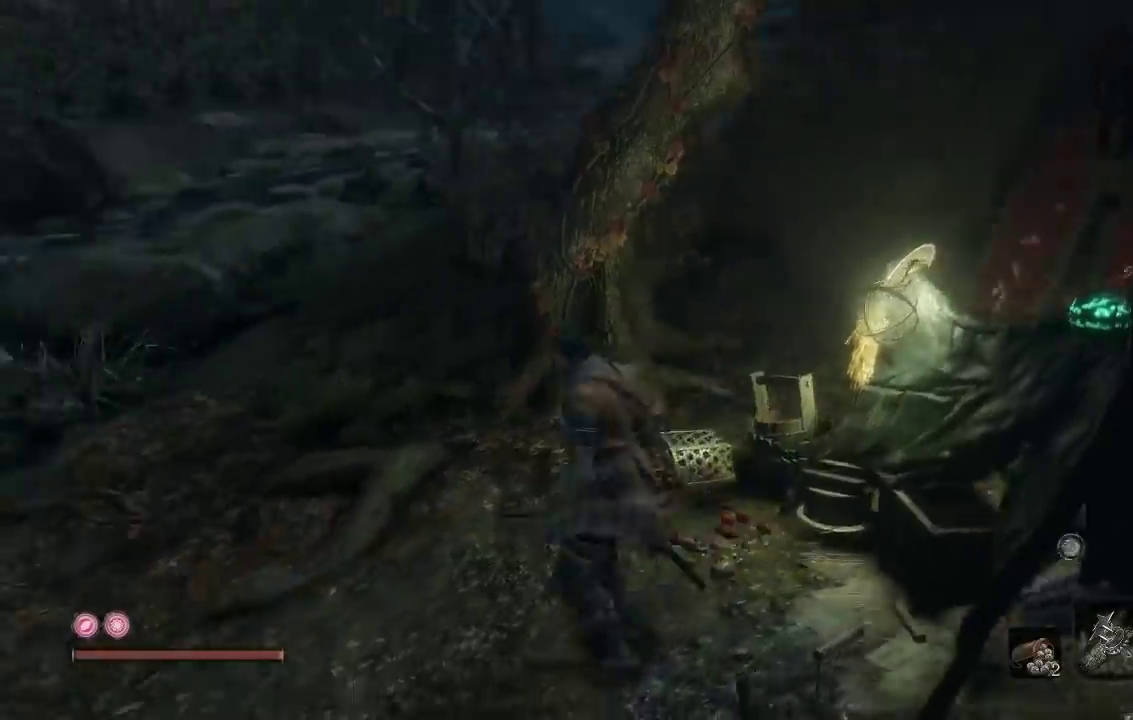
{"buttons": [], "left_stick": "left", "right_stick": "left", "events": [[50, "left_stick", "up"], [83, "right_stick", "center"], [300, "left_stick", "up-left"], [317, "right_stick", "left"], [450, "left_stick", "left"]]}
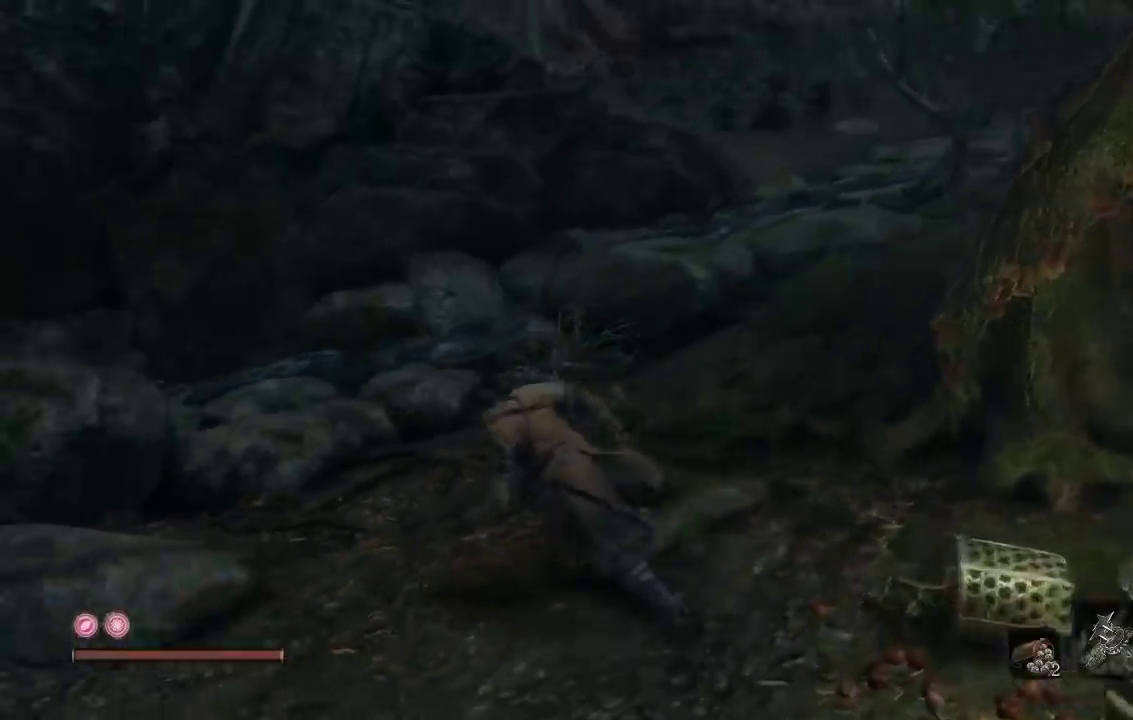
{"buttons": [], "left_stick": "center", "right_stick": "center", "events": [[183, "left_stick", "center"], [400, "right_stick", "center"]]}
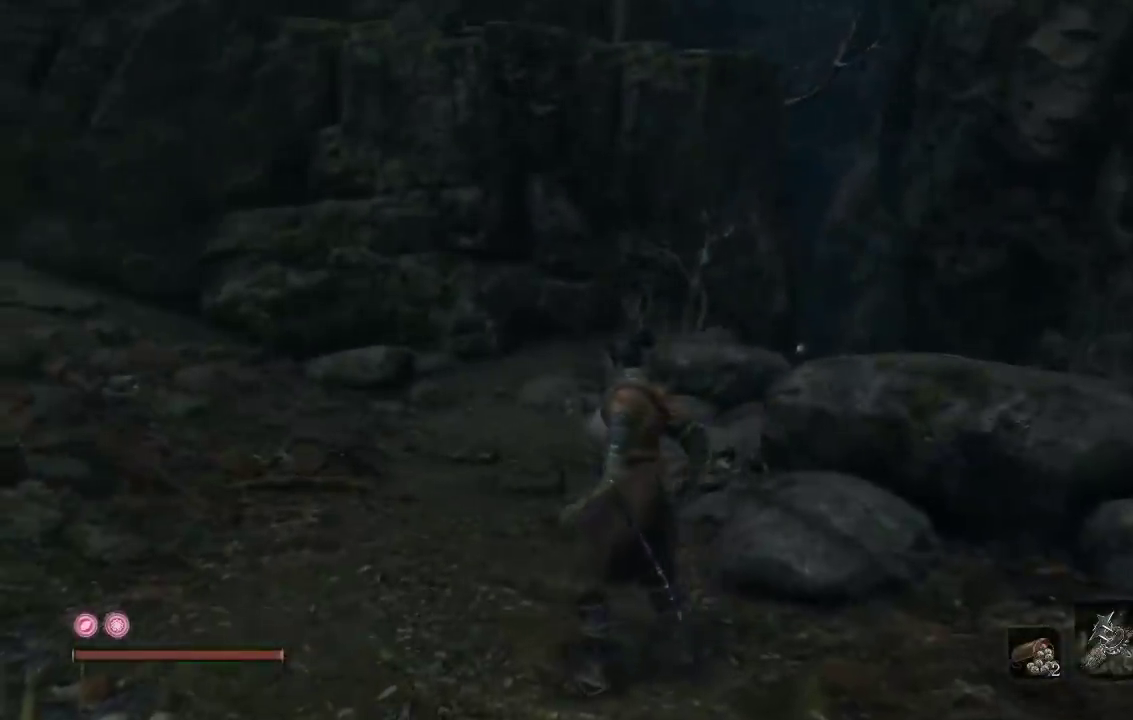
{"buttons": [], "left_stick": "up-right", "right_stick": "down-right", "events": [[33, "right_stick", "left"], [67, "left_stick", "up"], [167, "left_stick", "up-right"], [217, "right_stick", "center"], [433, "right_stick", "down-right"]]}
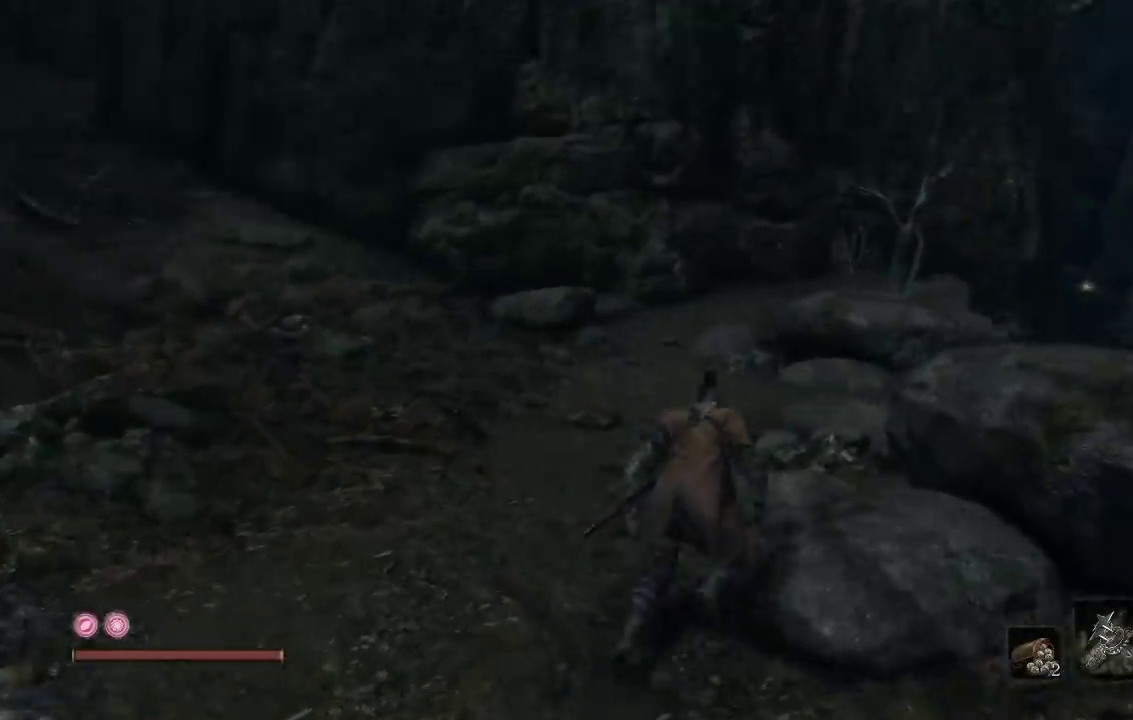
{"buttons": [], "left_stick": "down", "right_stick": "center", "events": [[33, "left_stick", "up"], [133, "right_stick", "center"], [350, "left_stick", "right"], [400, "left_stick", "down-right"], [483, "left_stick", "down"]]}
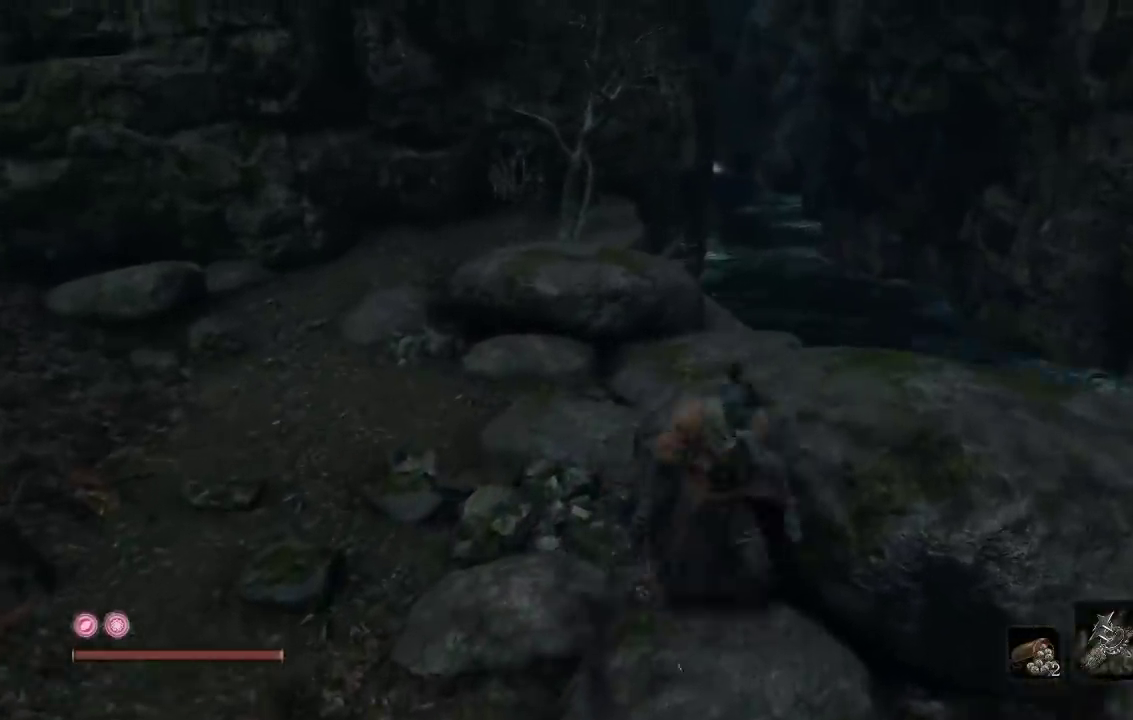
{"buttons": [], "left_stick": "center", "right_stick": "down-right", "events": [[300, "right_stick", "right"], [450, "left_stick", "center"], [467, "right_stick", "down-right"]]}
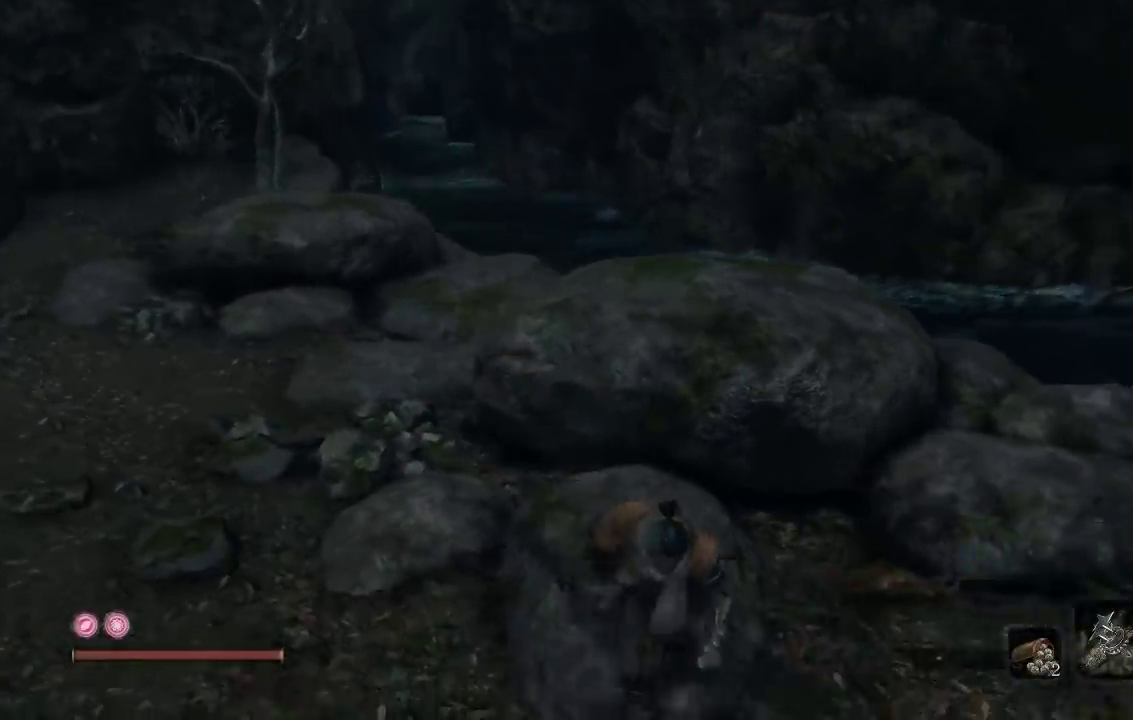
{"buttons": [], "left_stick": "down-right", "right_stick": "right", "events": [[17, "right_stick", "center"], [167, "right_stick", "right"], [333, "left_stick", "down-right"]]}
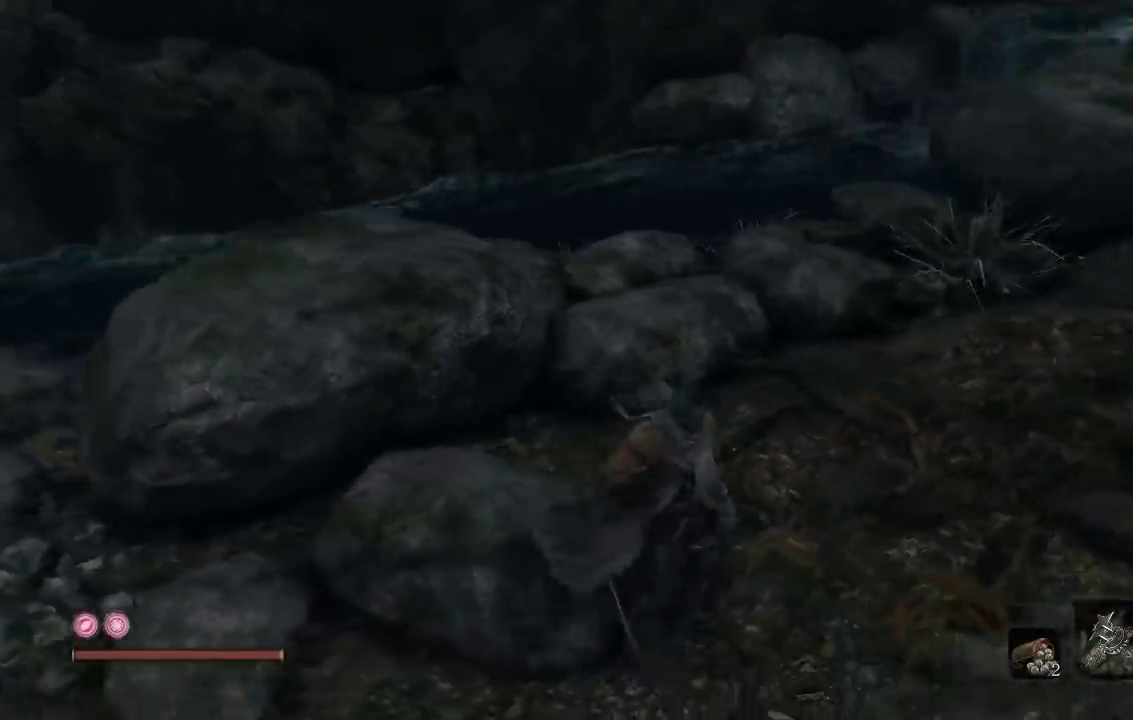
{"buttons": [], "left_stick": "up", "right_stick": "center", "events": [[33, "left_stick", "right"], [67, "right_stick", "center"], [100, "left_stick", "up-right"], [217, "left_stick", "up"], [217, "right_stick", "up-right"], [383, "right_stick", "center"]]}
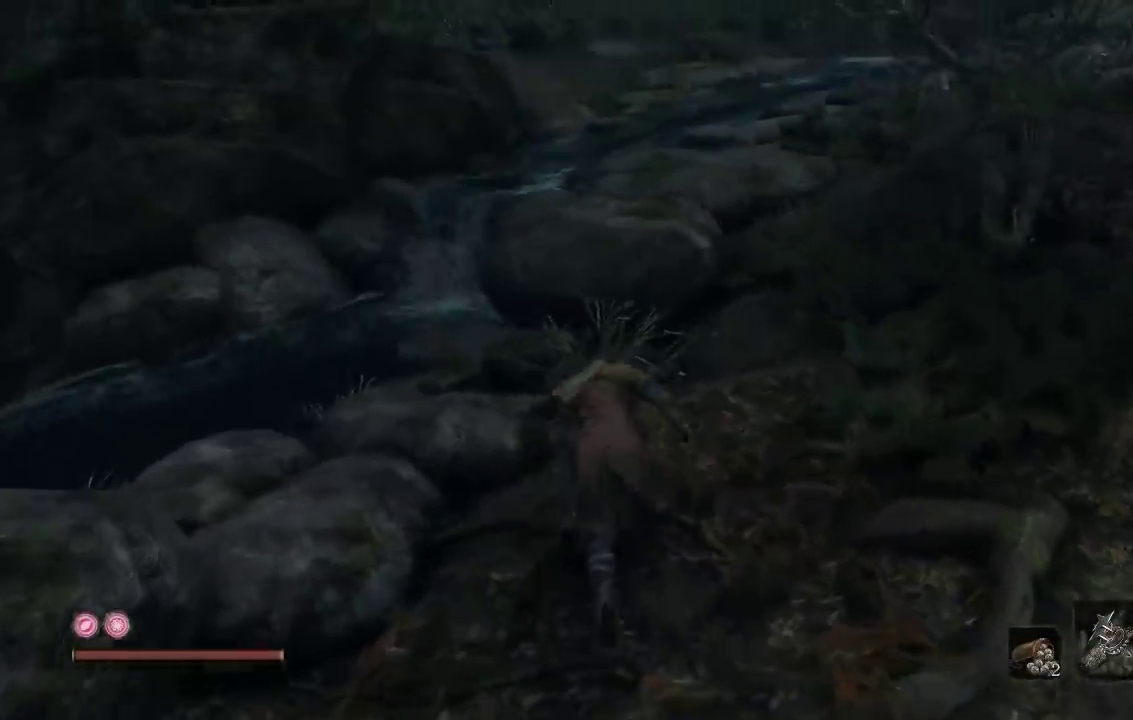
{"buttons": [], "left_stick": "up-right", "right_stick": "center", "events": [[33, "right_stick", "up"], [150, "right_stick", "center"], [250, "right_stick", "up-right"], [267, "left_stick", "up-right"], [417, "right_stick", "center"]]}
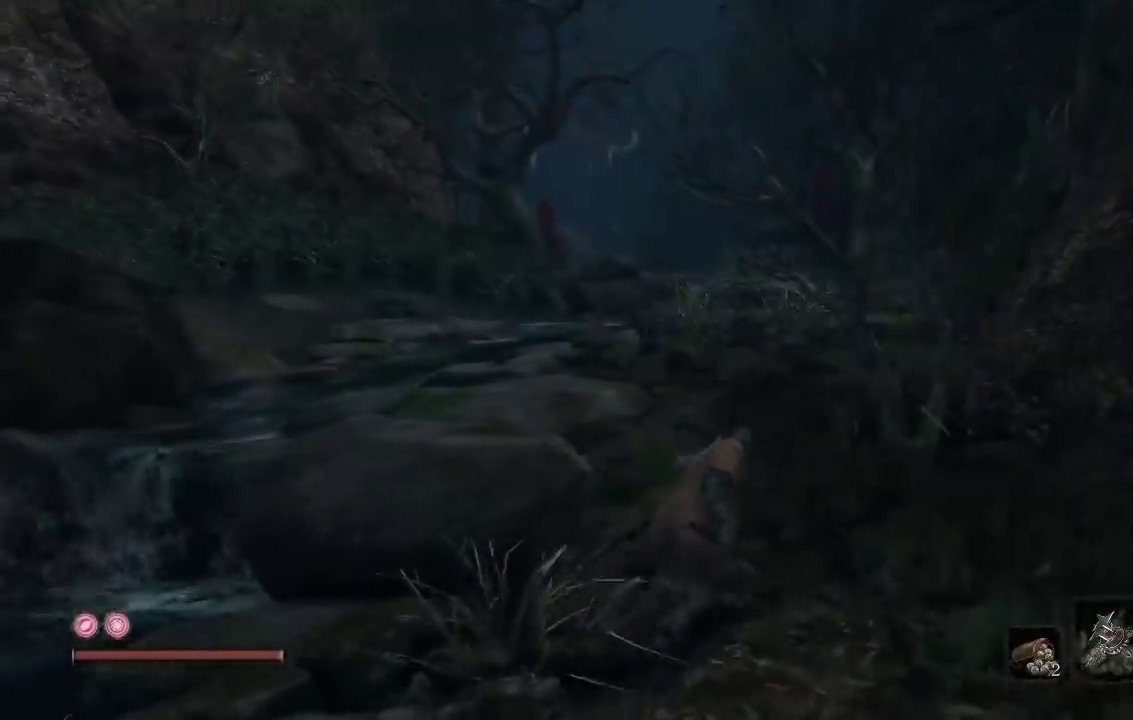
{"buttons": [], "left_stick": "up", "right_stick": "center", "events": [[17, "left_stick", "up"], [133, "right_stick", "right"], [217, "right_stick", "center"], [317, "left_stick", "up-left"], [383, "left_stick", "up"]]}
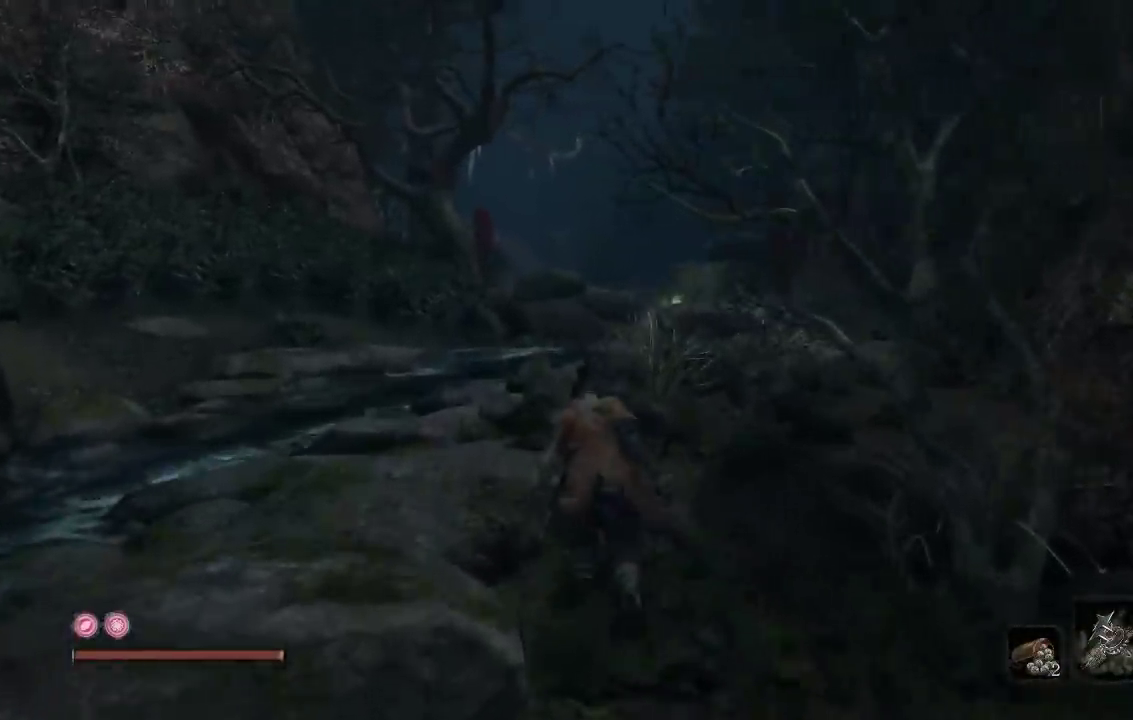
{"buttons": [], "left_stick": "up", "right_stick": "center", "events": []}
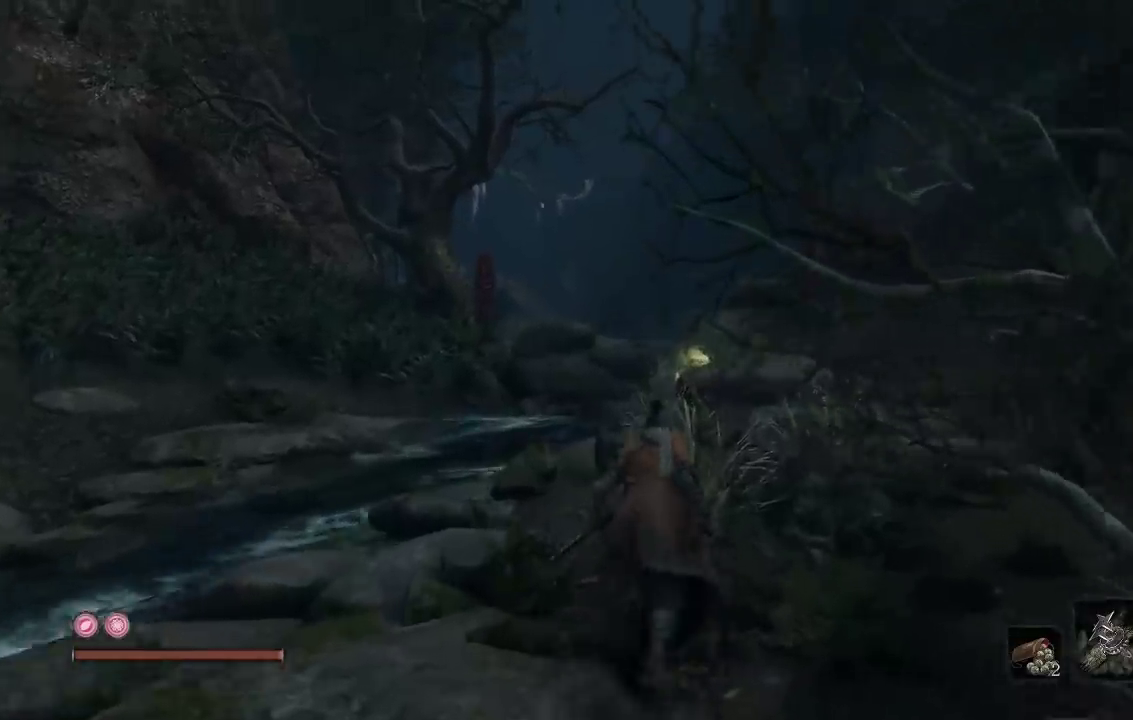
{"buttons": ["B"], "left_stick": "up", "right_stick": "center", "events": [[133, "right_stick", "down"], [267, "right_stick", "center"], [400, "B", "down"]]}
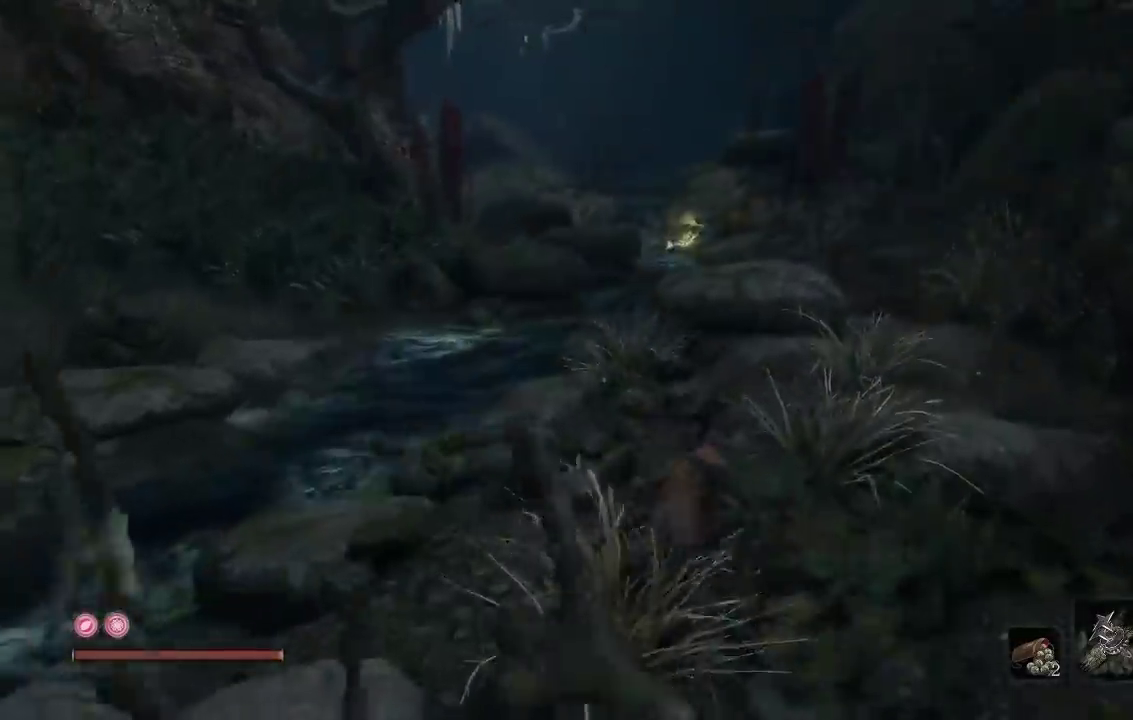
{"buttons": ["B"], "left_stick": "up", "right_stick": "center", "events": [[67, "A", "down"], [250, "A", "up"]]}
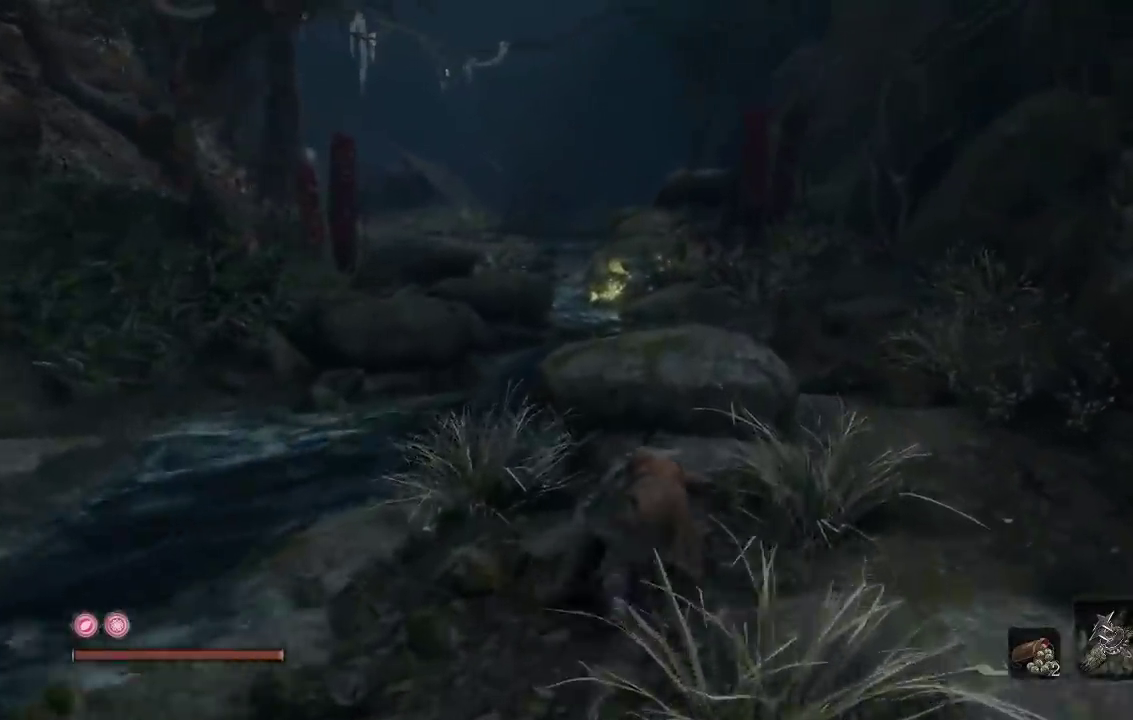
{"buttons": ["B"], "left_stick": "up", "right_stick": "center", "events": [[150, "right_stick", "down"], [283, "right_stick", "center"]]}
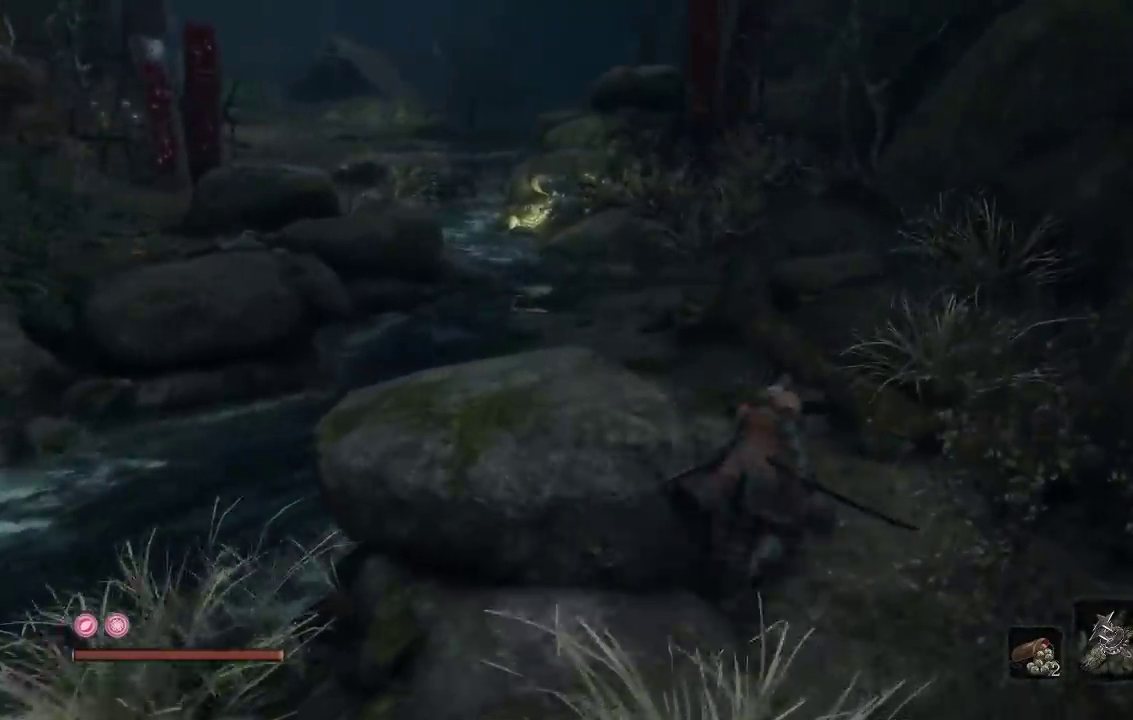
{"buttons": ["B"], "left_stick": "up", "right_stick": "center", "events": []}
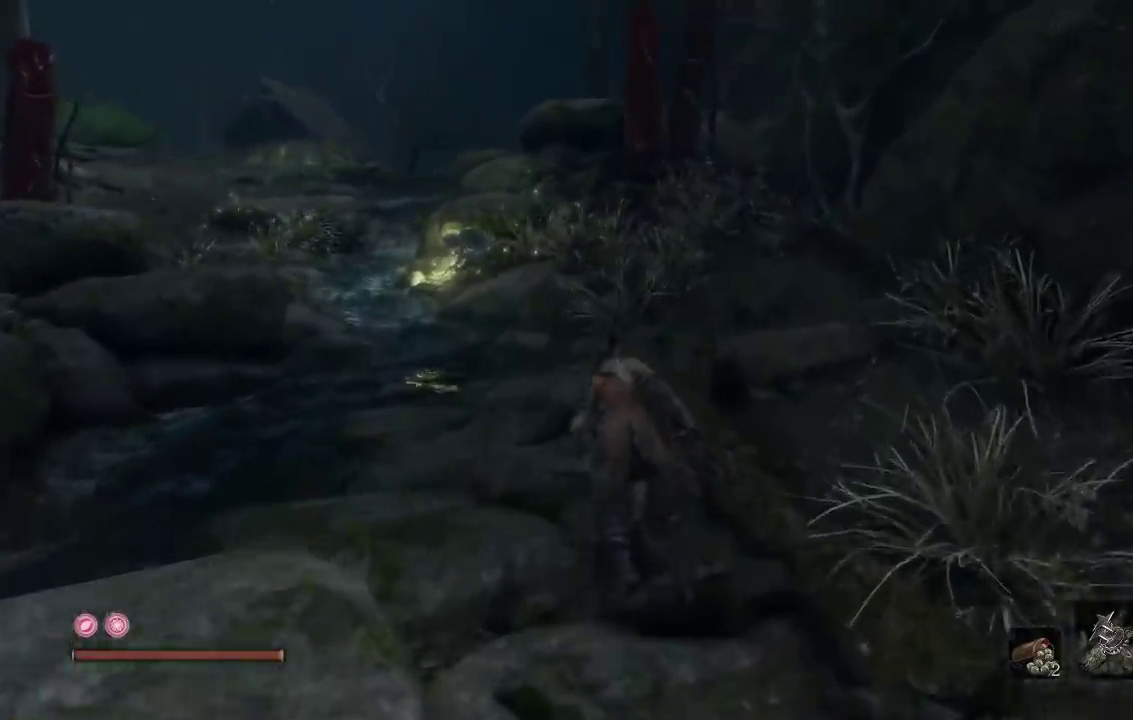
{"buttons": [], "left_stick": "up", "right_stick": "center", "events": [[433, "B", "up"]]}